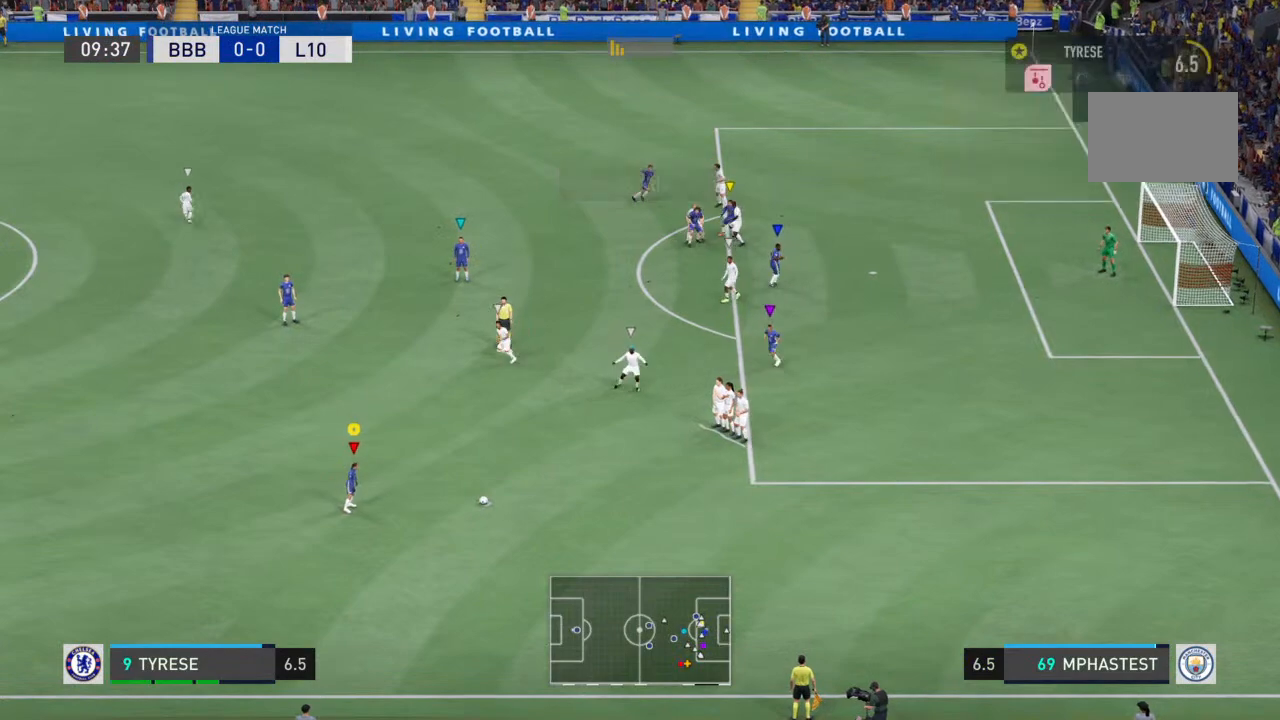
Gameplay with a controller (PlayStation layout); each line is a JSON object with the inputs held at the frame after it (dt_ms = milliseconds from this image to that frame). "events" lists button and stick changes between this image and that frame as [ms after this image, input, new state], when the widget could be followed in between. Not read: L3 R3.
{"dt_ms": 500, "buttons": [], "left_stick": "up-left", "right_stick": "center", "events": []}
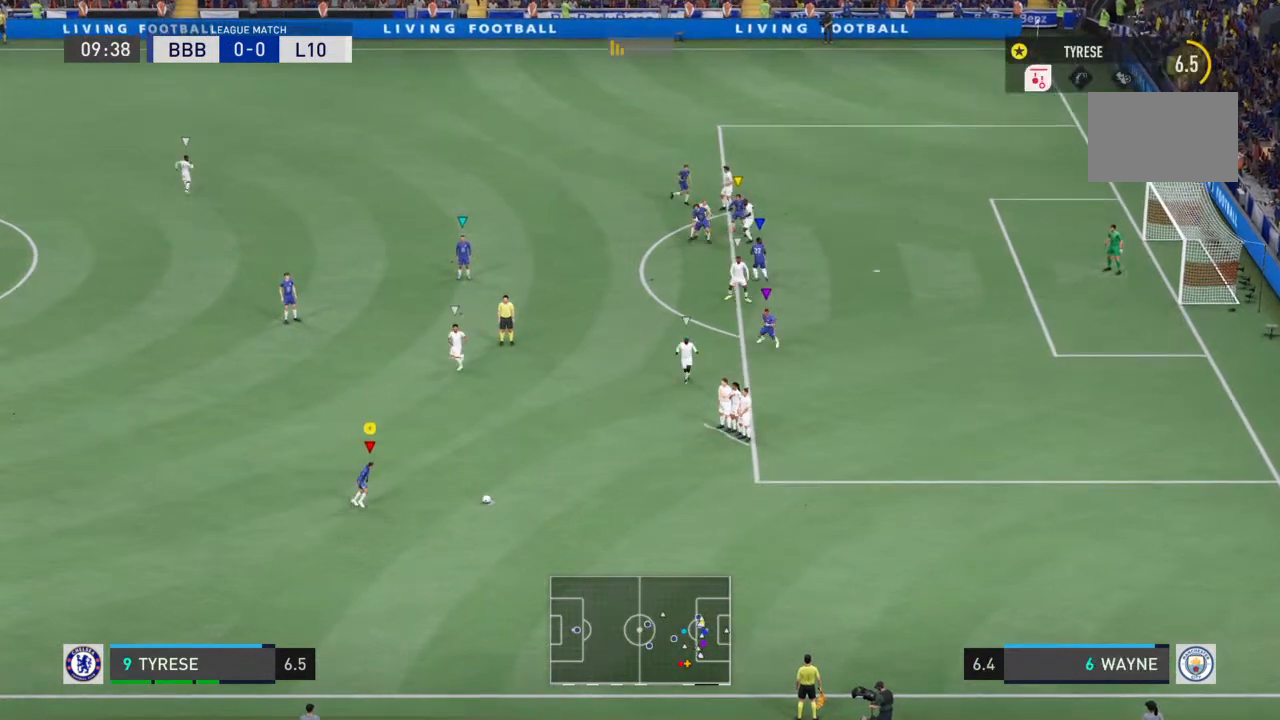
{"dt_ms": 500, "buttons": [], "left_stick": "up-left", "right_stick": "center", "events": []}
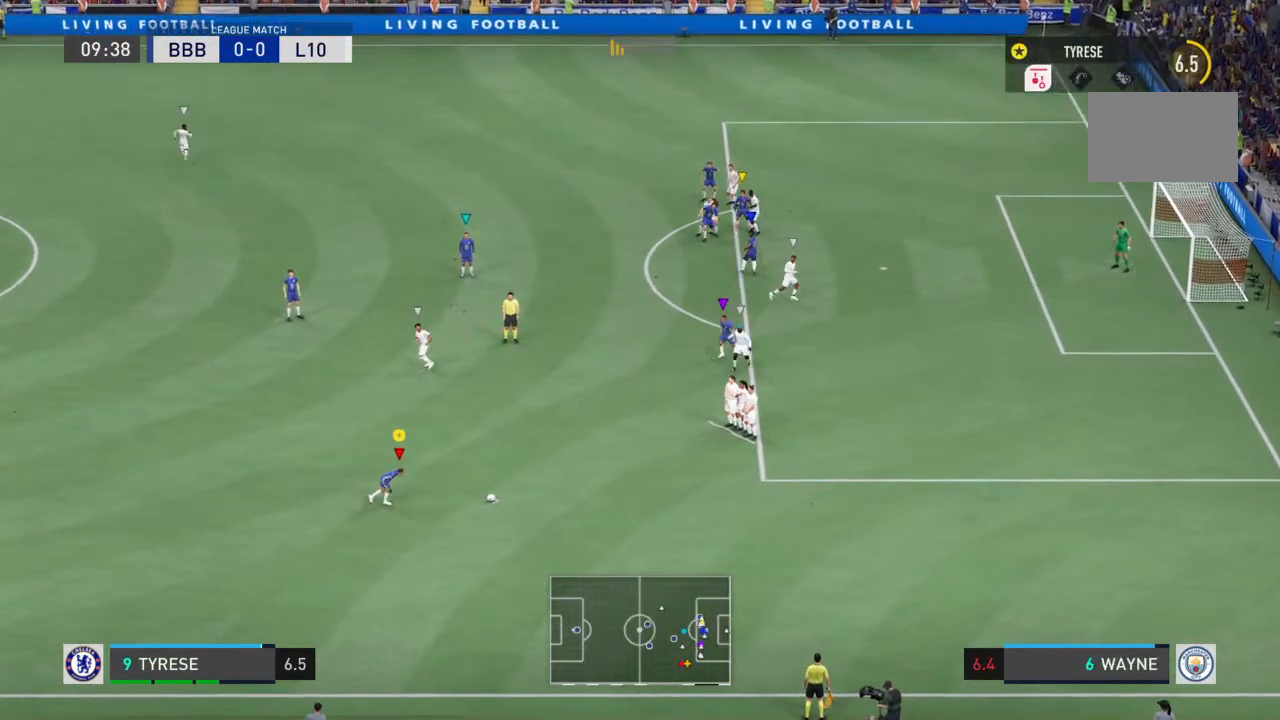
{"dt_ms": 500, "buttons": [], "left_stick": "up-left", "right_stick": "center", "events": []}
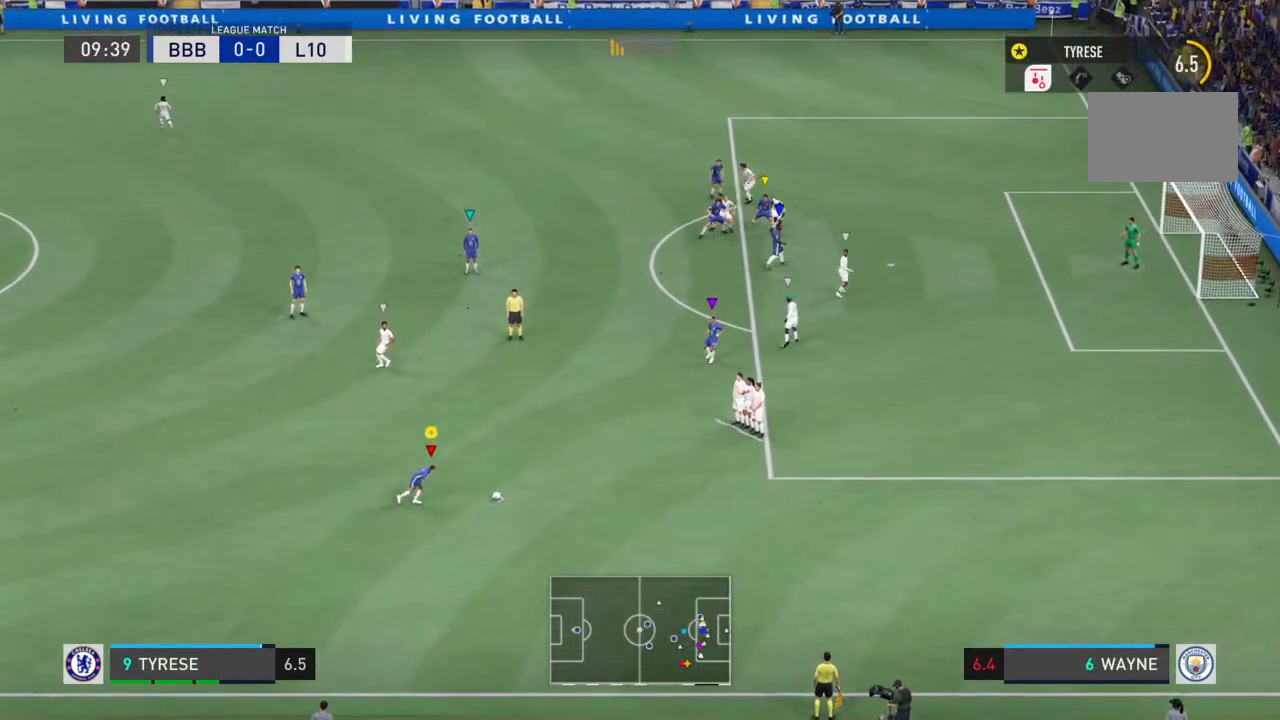
{"dt_ms": 500, "buttons": [], "left_stick": "up-left", "right_stick": "center", "events": []}
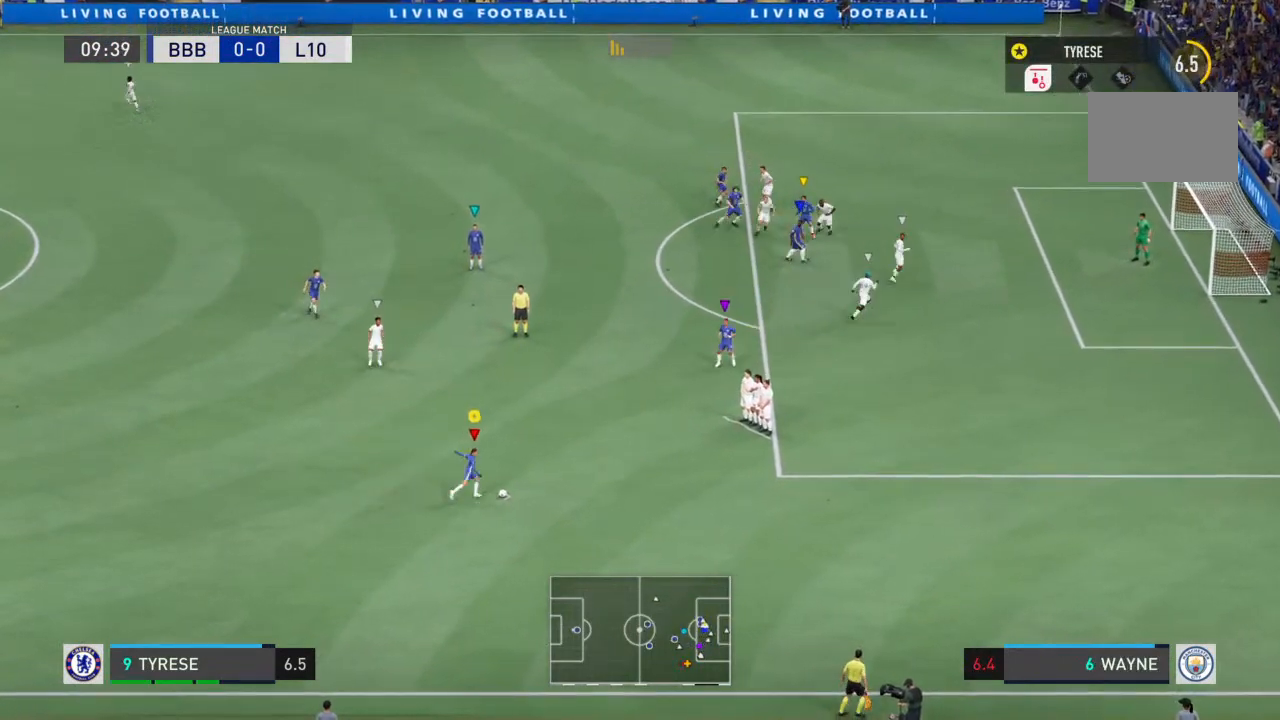
{"dt_ms": 500, "buttons": [], "left_stick": "up-left", "right_stick": "center", "events": []}
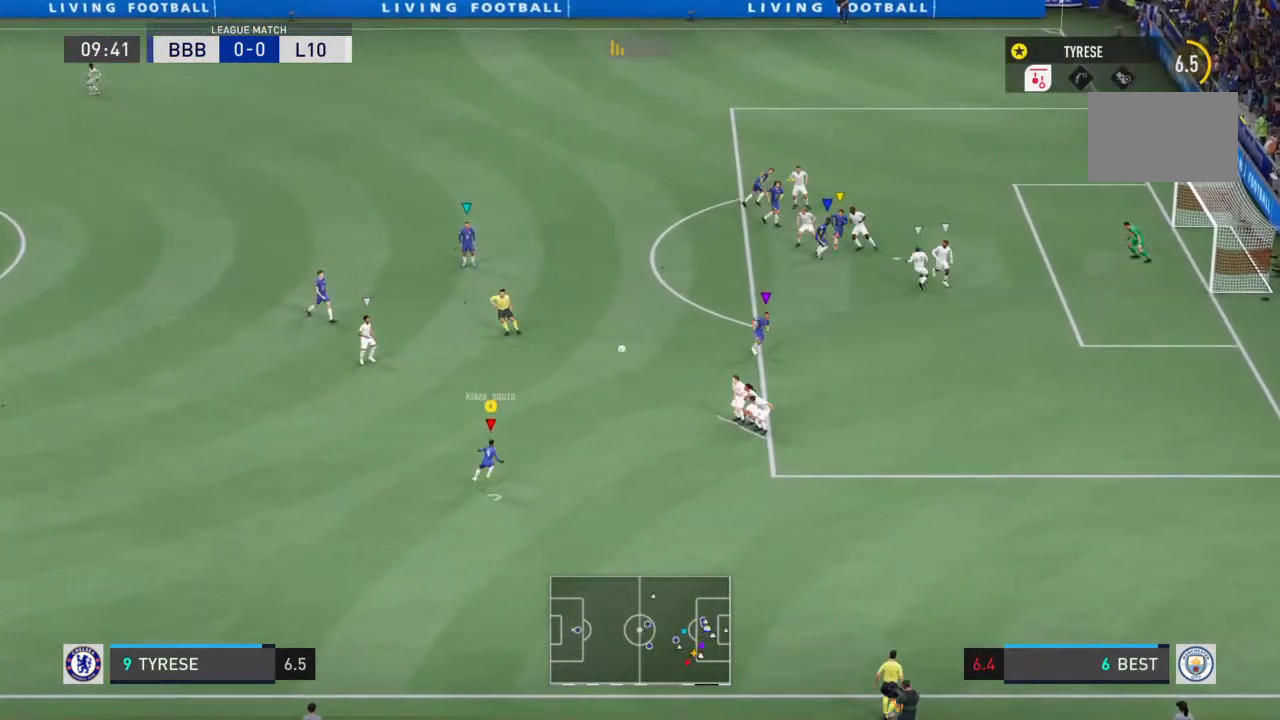
{"dt_ms": 500, "buttons": [], "left_stick": "center", "right_stick": "center", "events": [[300, "left_stick", "center"]]}
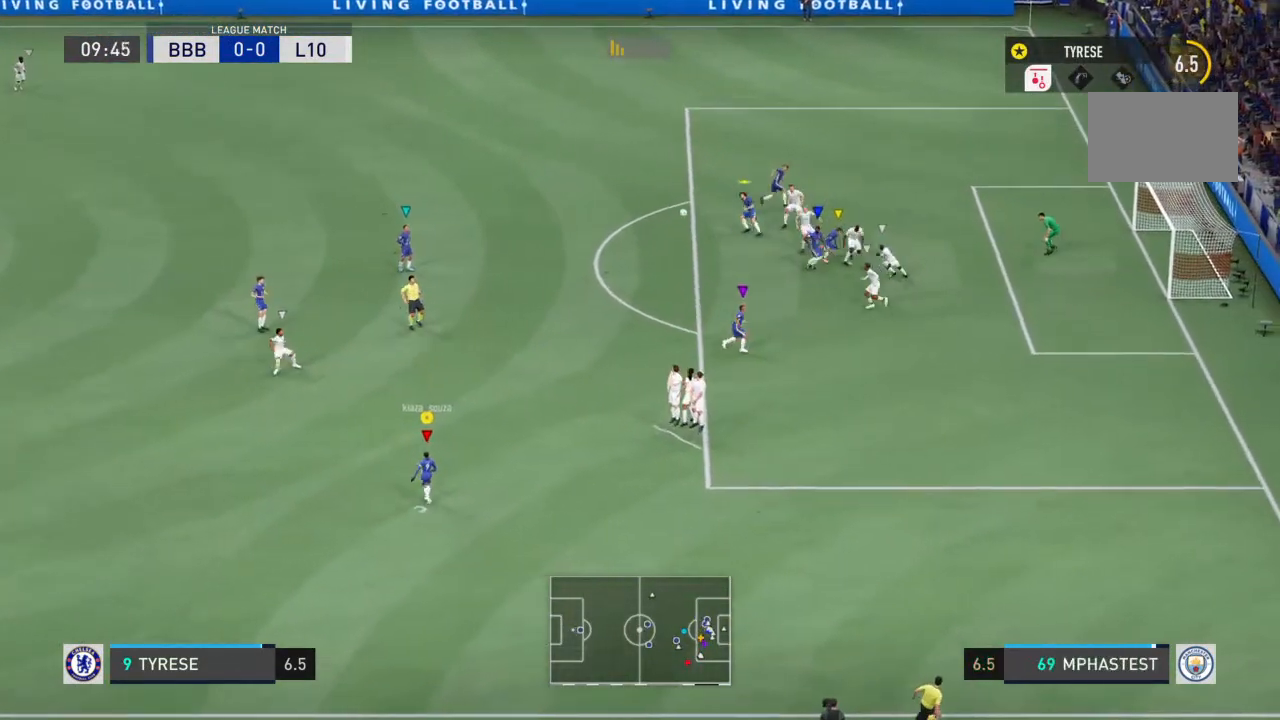
{"dt_ms": 500, "buttons": [], "left_stick": "down", "right_stick": "center", "events": [[133, "left_stick", "down"]]}
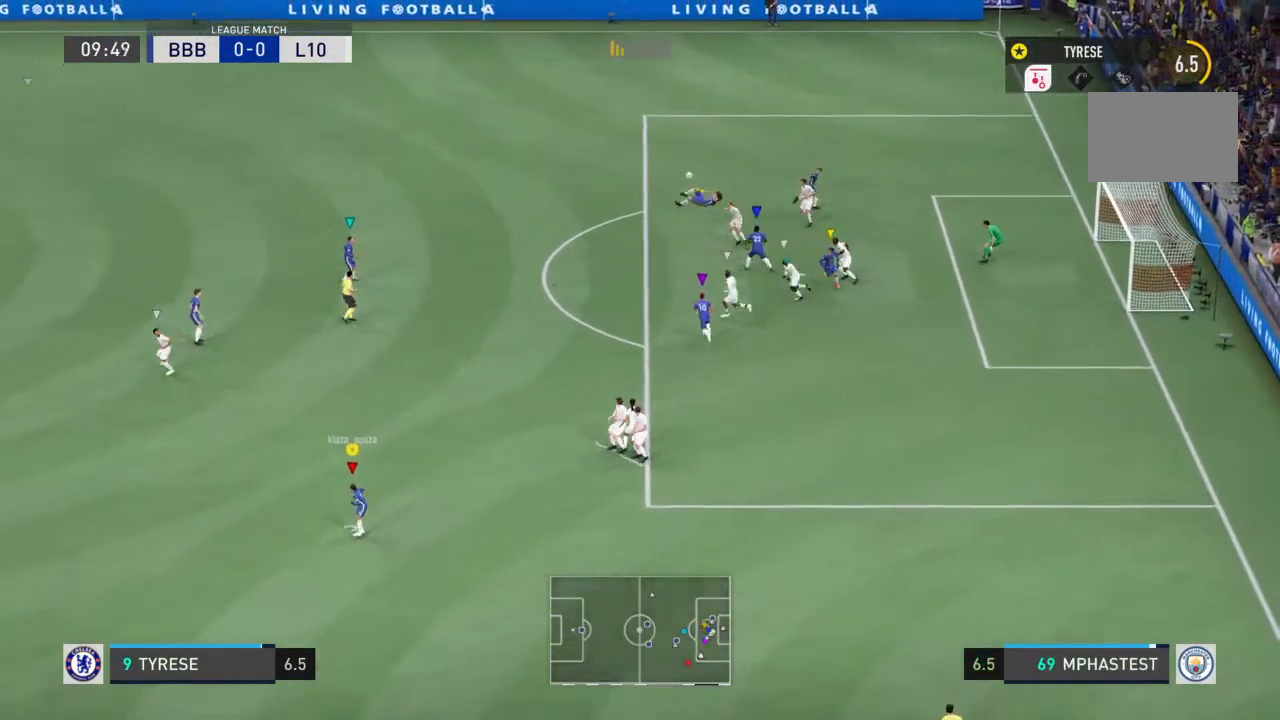
{"dt_ms": 500, "buttons": [], "left_stick": "down", "right_stick": "center", "events": []}
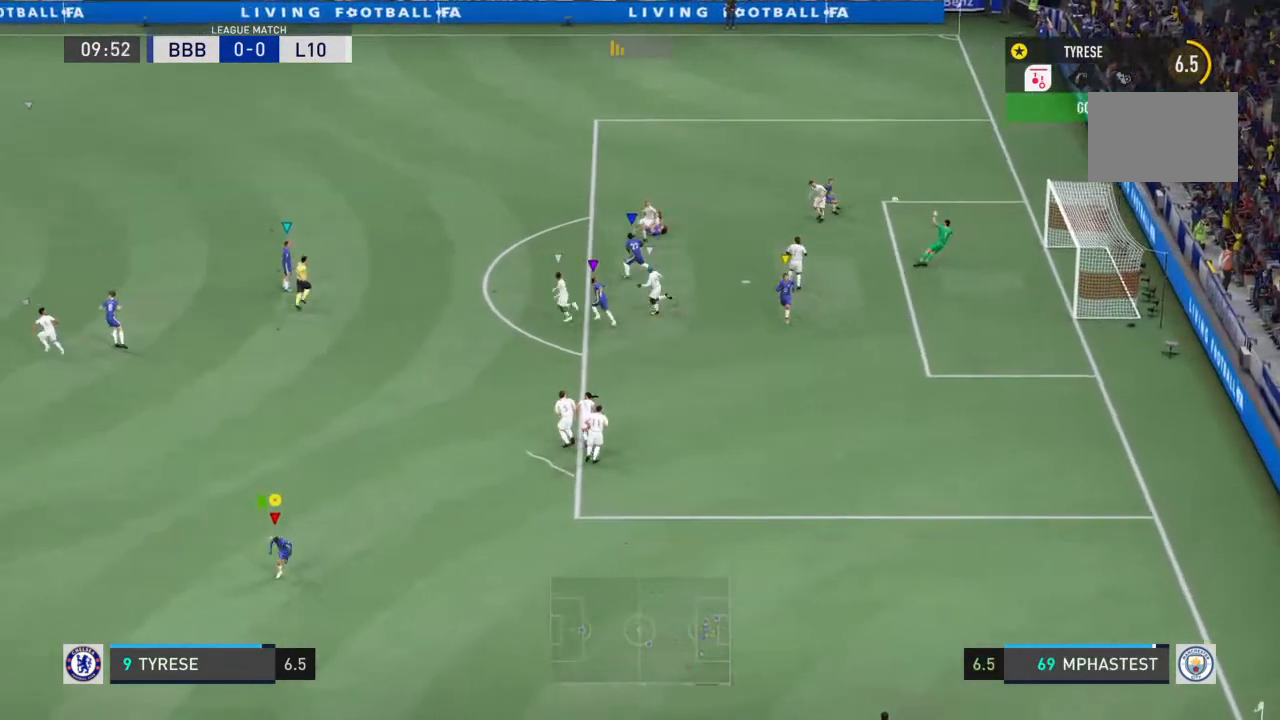
{"dt_ms": 500, "buttons": [], "left_stick": "down", "right_stick": "center", "events": []}
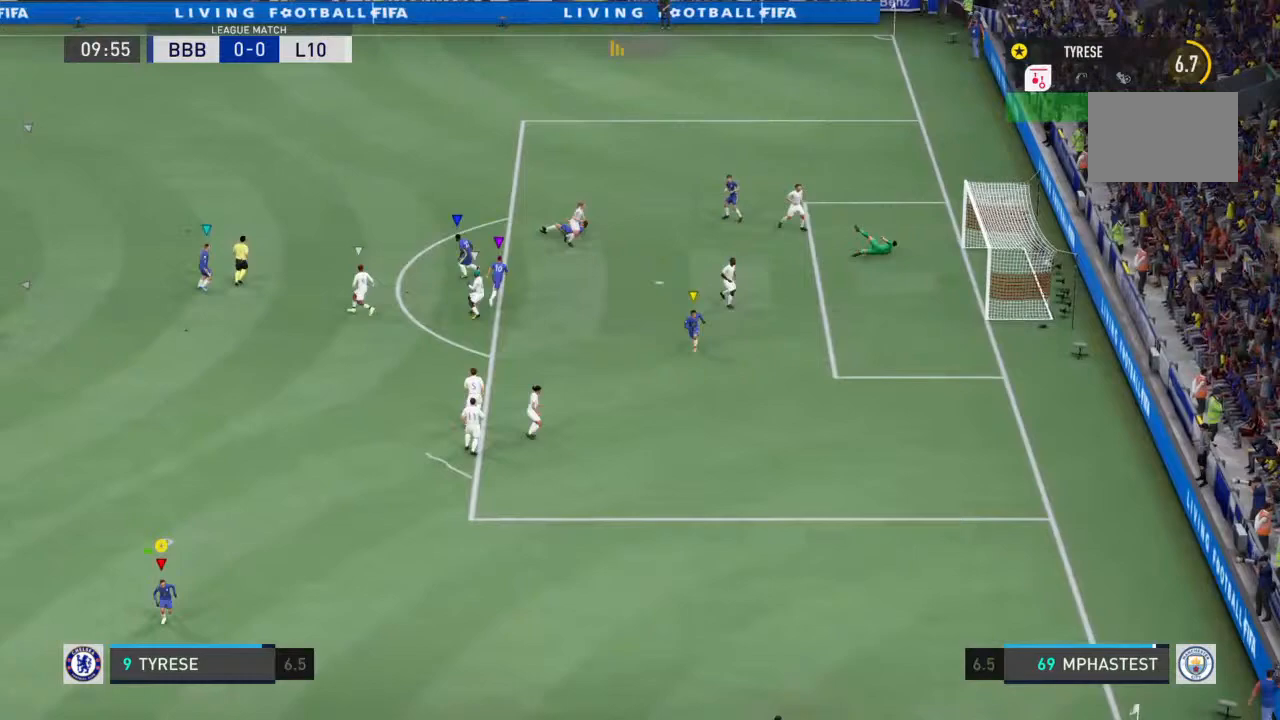
{"dt_ms": 500, "buttons": ["R2"], "left_stick": "down", "right_stick": "center", "events": [[300, "R2", "down"]]}
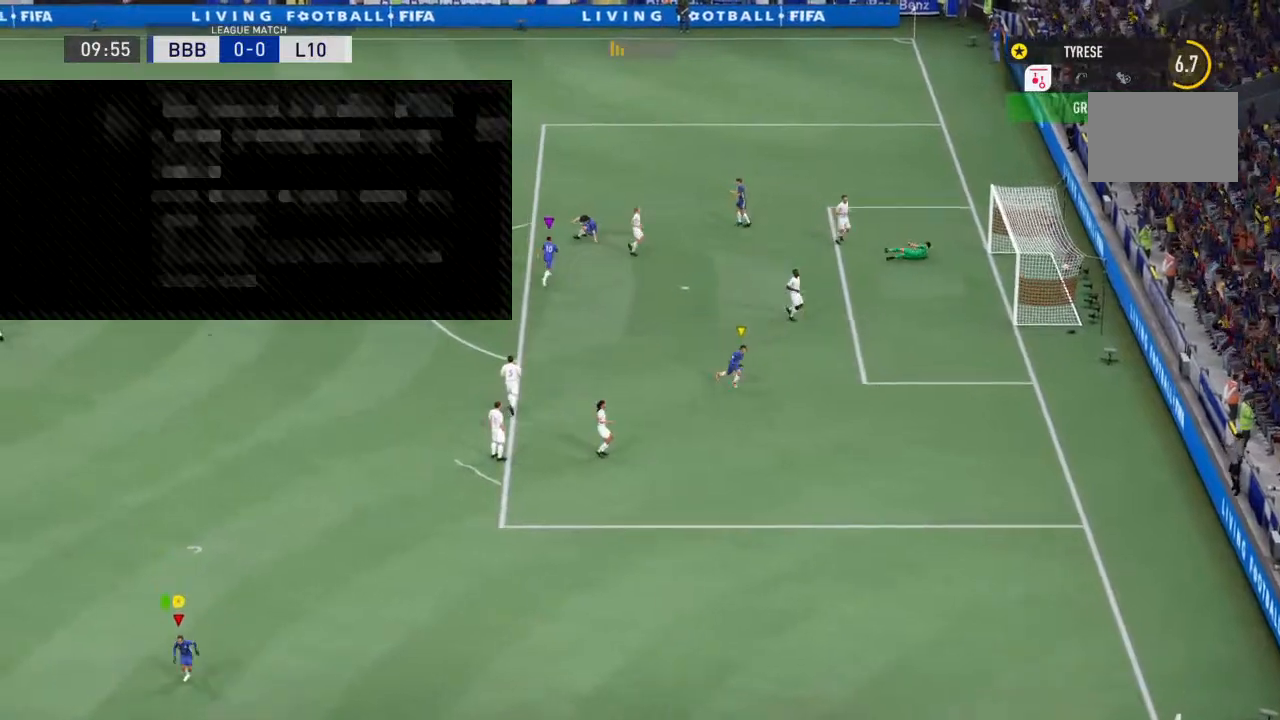
{"dt_ms": 1000, "buttons": ["R2"], "left_stick": "up-right", "right_stick": "center"}